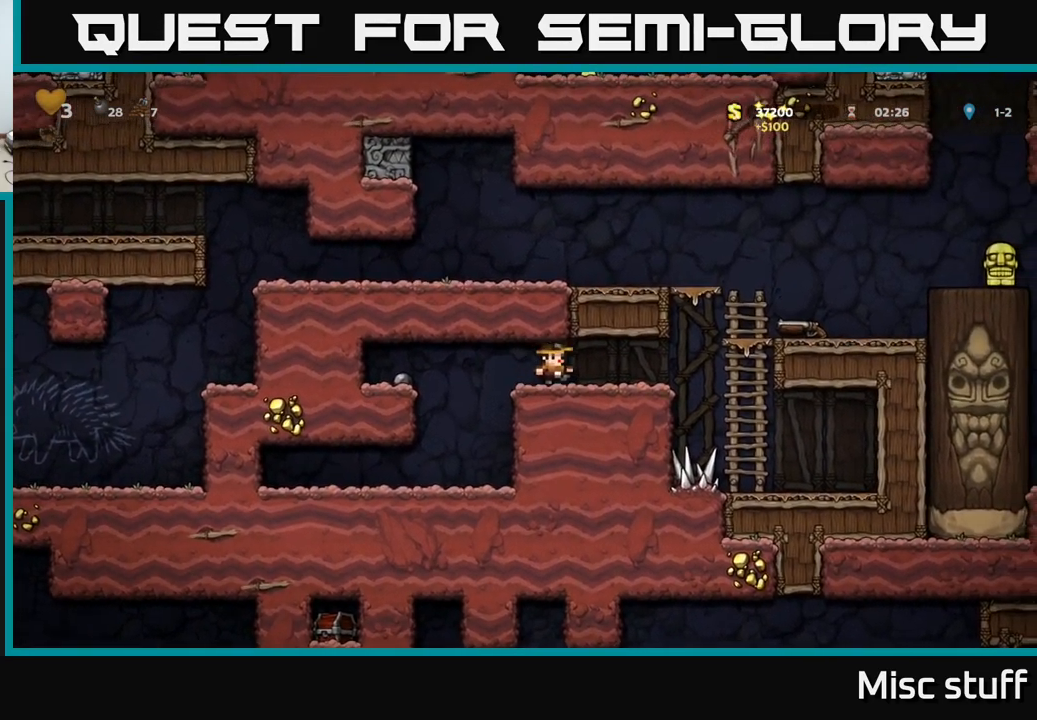
Gameplay with a controller (Xbox layout); each line is a JSON object with the inputs held at the frame after it. "events" lists button and stick changes between this image and that frame as [ms after this image, input, new state], when the widget could be followed in between. Not read: right_stick.
{"buttons": ["DPAD_LEFT"], "left_stick": "center", "events": [[267, "A", "down"], [317, "DPAD_RIGHT", "up"], [333, "DPAD_LEFT", "down"], [500, "A", "up"]]}
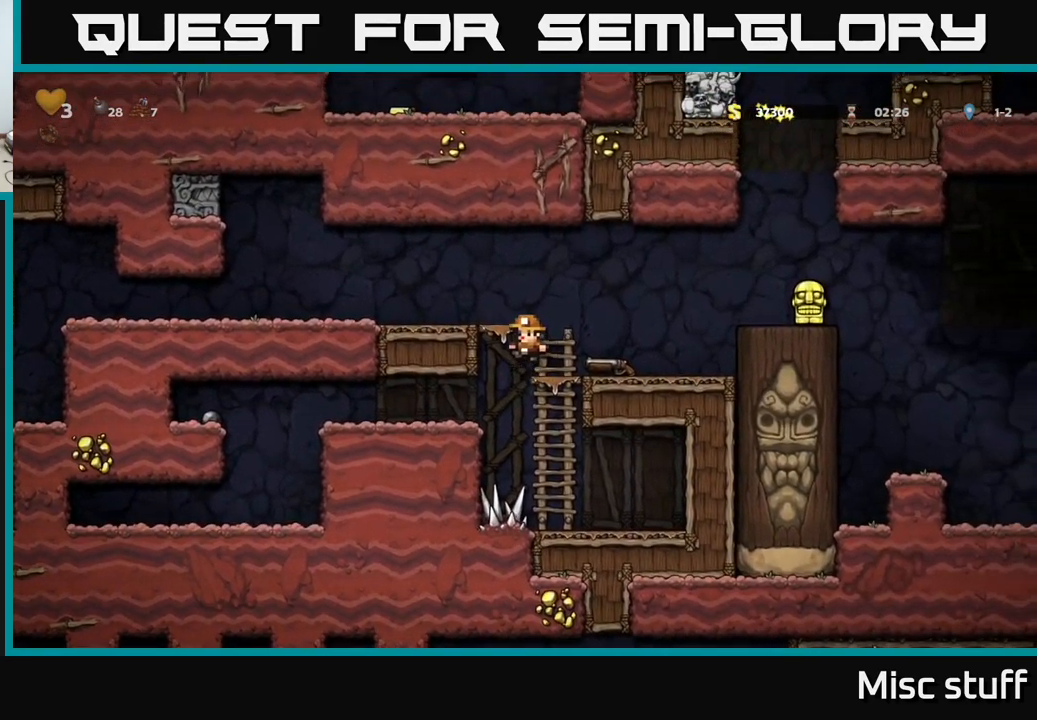
{"buttons": ["DPAD_LEFT"], "left_stick": "center", "events": [[100, "A", "down"], [250, "A", "up"]]}
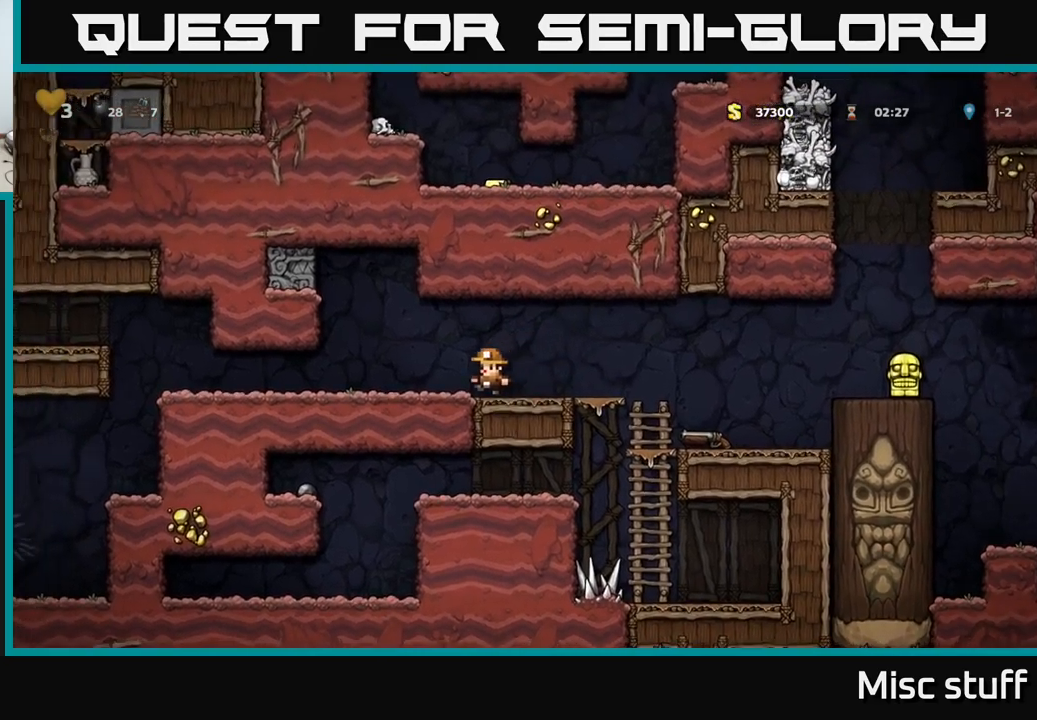
{"buttons": ["DPAD_LEFT"], "left_stick": "center", "events": []}
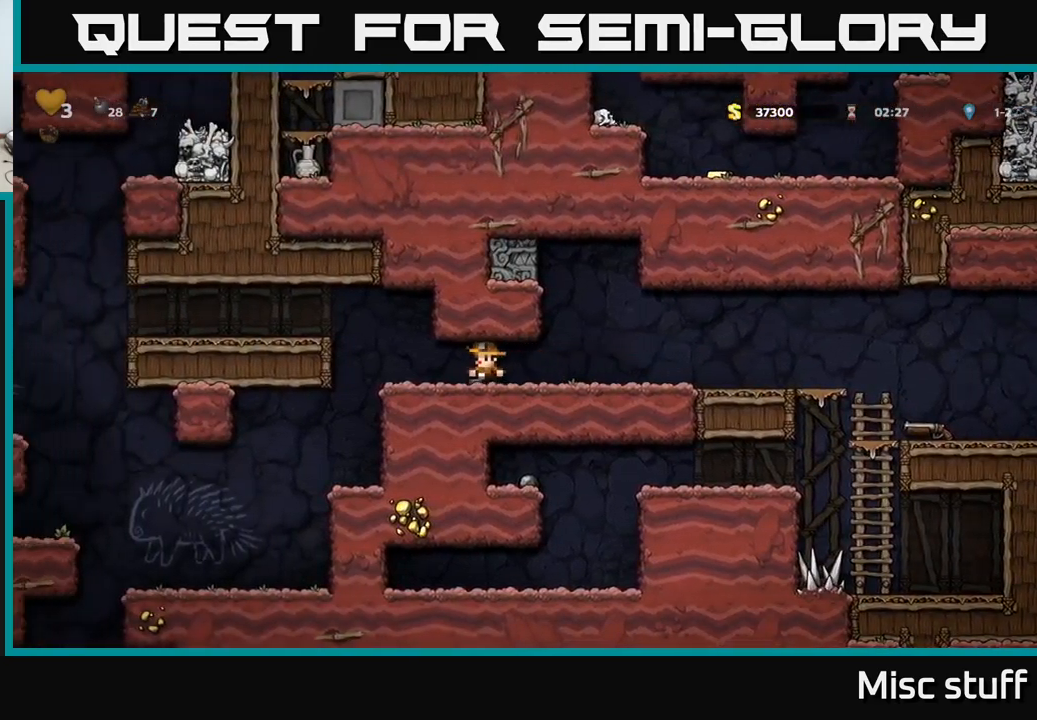
{"buttons": ["DPAD_LEFT"], "left_stick": "center", "events": [[184, "A", "down"], [317, "A", "up"]]}
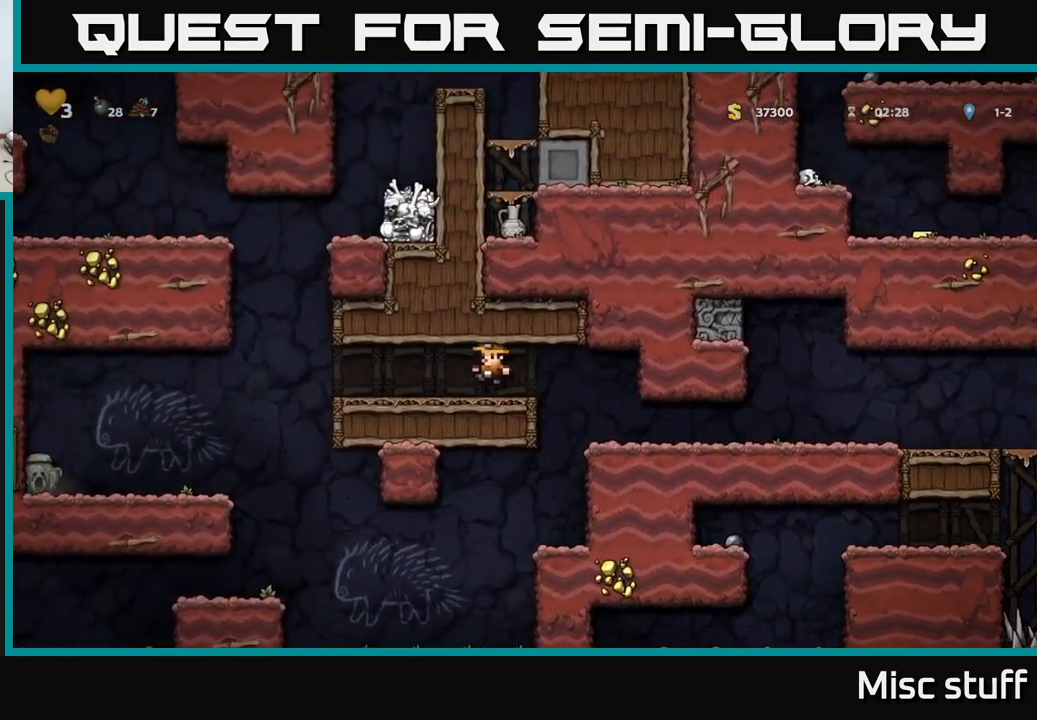
{"buttons": ["A", "DPAD_RIGHT"], "left_stick": "center", "events": [[350, "A", "down"], [400, "DPAD_LEFT", "up"], [500, "DPAD_RIGHT", "down"]]}
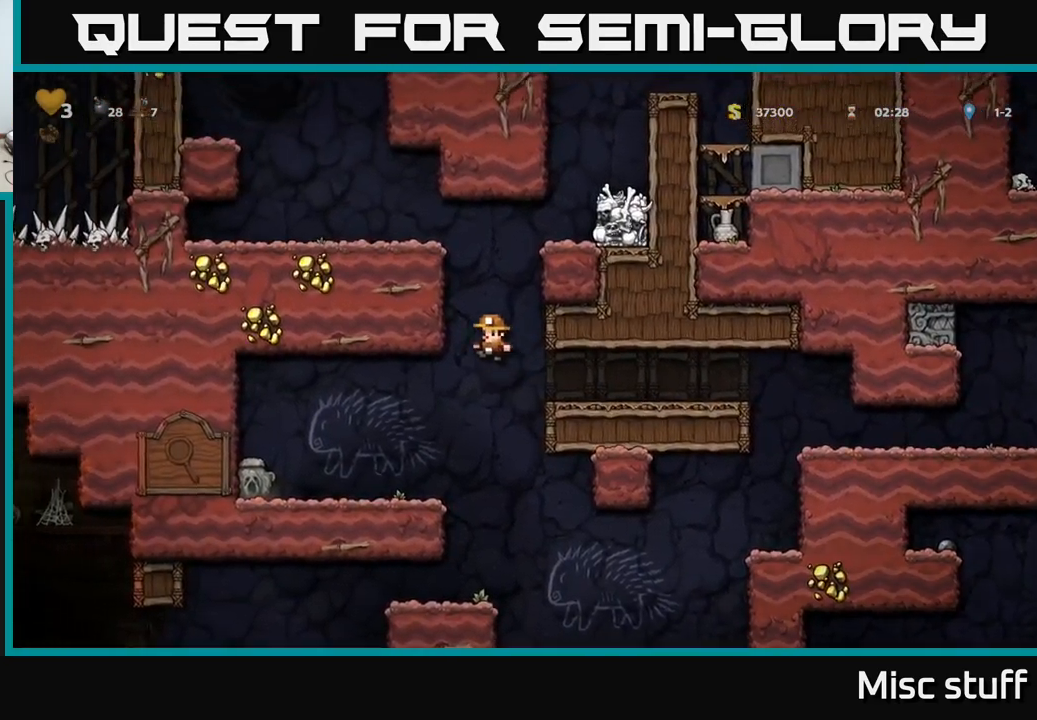
{"buttons": ["DPAD_LEFT"], "left_stick": "center", "events": [[34, "DPAD_RIGHT", "up"], [100, "DPAD_LEFT", "down"], [184, "A", "up"], [250, "DPAD_LEFT", "up"], [367, "DPAD_LEFT", "down"]]}
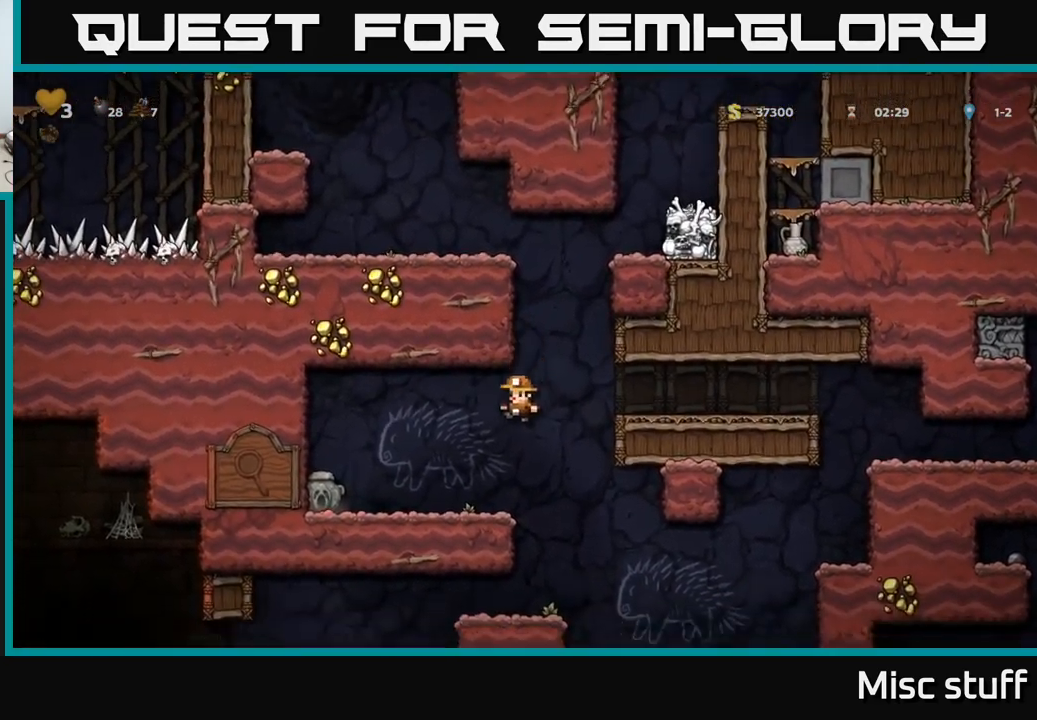
{"buttons": ["DPAD_RIGHT"], "left_stick": "center", "events": [[384, "DPAD_LEFT", "up"], [467, "DPAD_RIGHT", "down"]]}
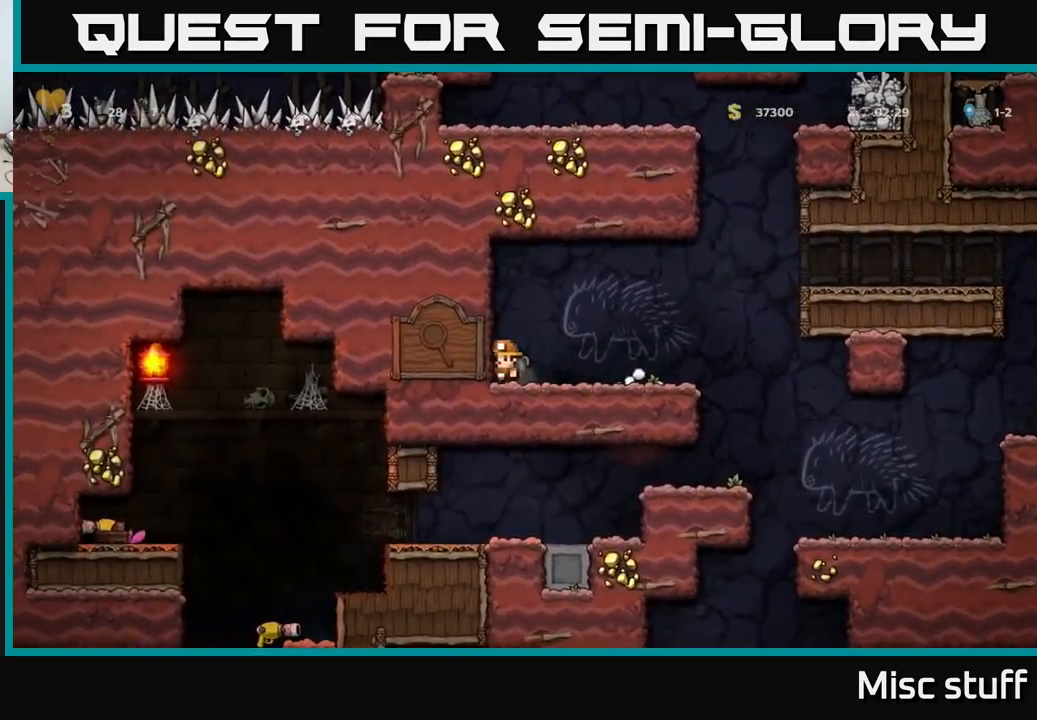
{"buttons": ["DPAD_RIGHT"], "left_stick": "center", "events": []}
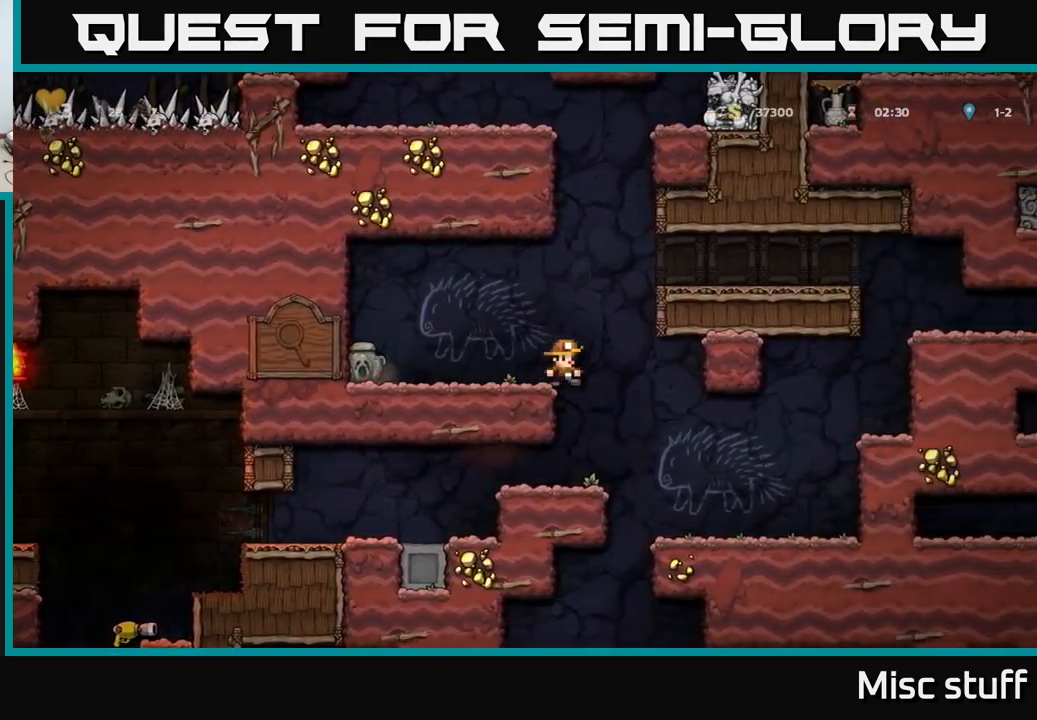
{"buttons": [], "left_stick": "center", "events": [[84, "DPAD_RIGHT", "up"], [150, "DPAD_LEFT", "down"], [450, "DPAD_LEFT", "up"]]}
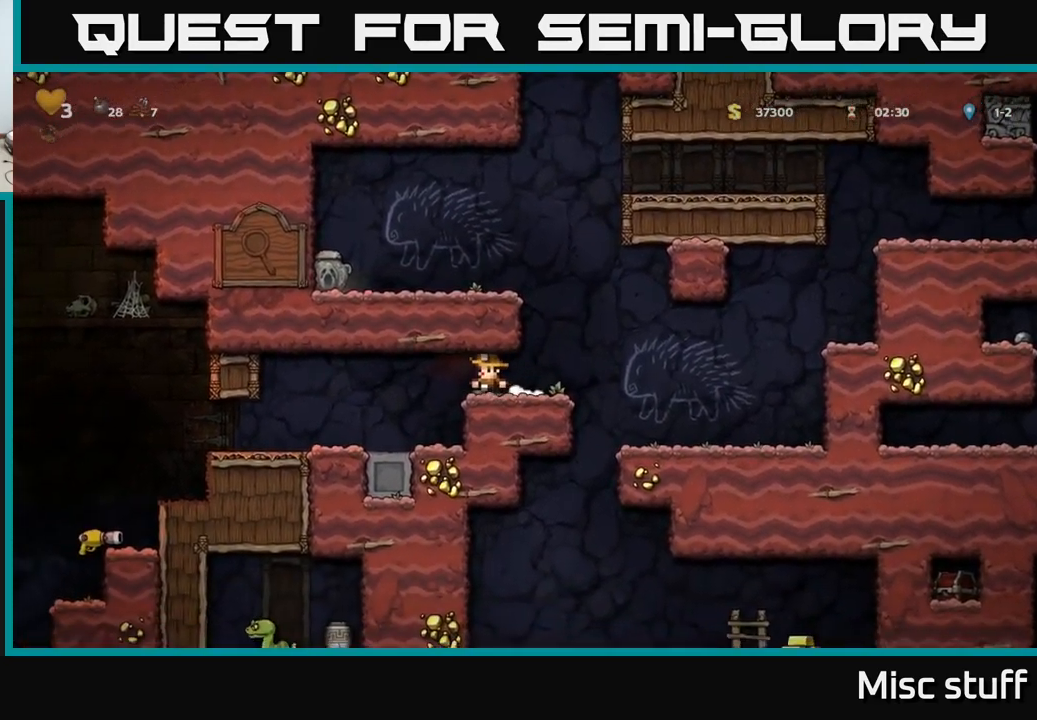
{"buttons": [], "left_stick": "center", "events": [[34, "DPAD_LEFT", "down"], [250, "DPAD_LEFT", "up"]]}
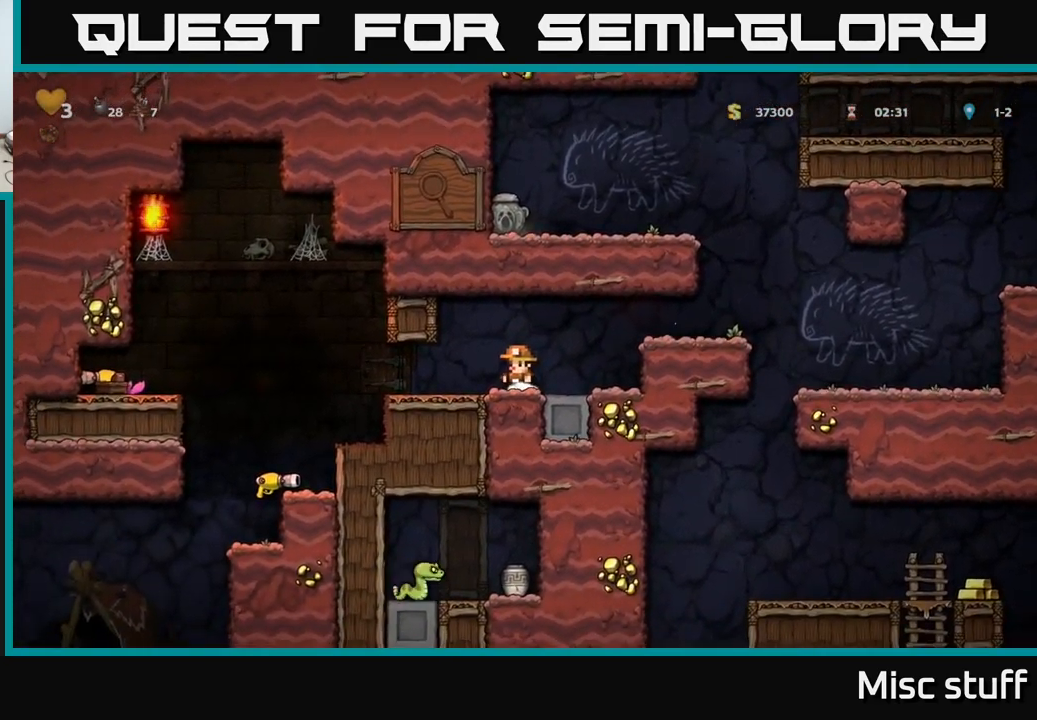
{"buttons": ["DPAD_LEFT"], "left_stick": "center", "events": [[134, "DPAD_LEFT", "down"], [350, "DPAD_LEFT", "up"], [450, "DPAD_LEFT", "down"]]}
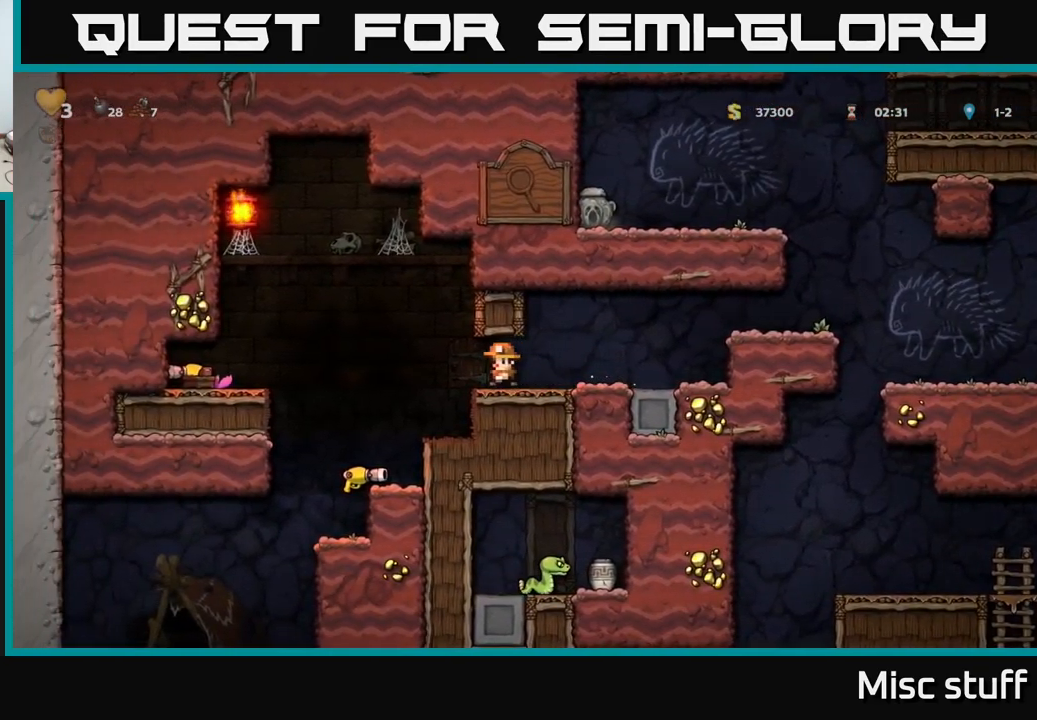
{"buttons": [], "left_stick": "center", "events": [[167, "DPAD_LEFT", "up"]]}
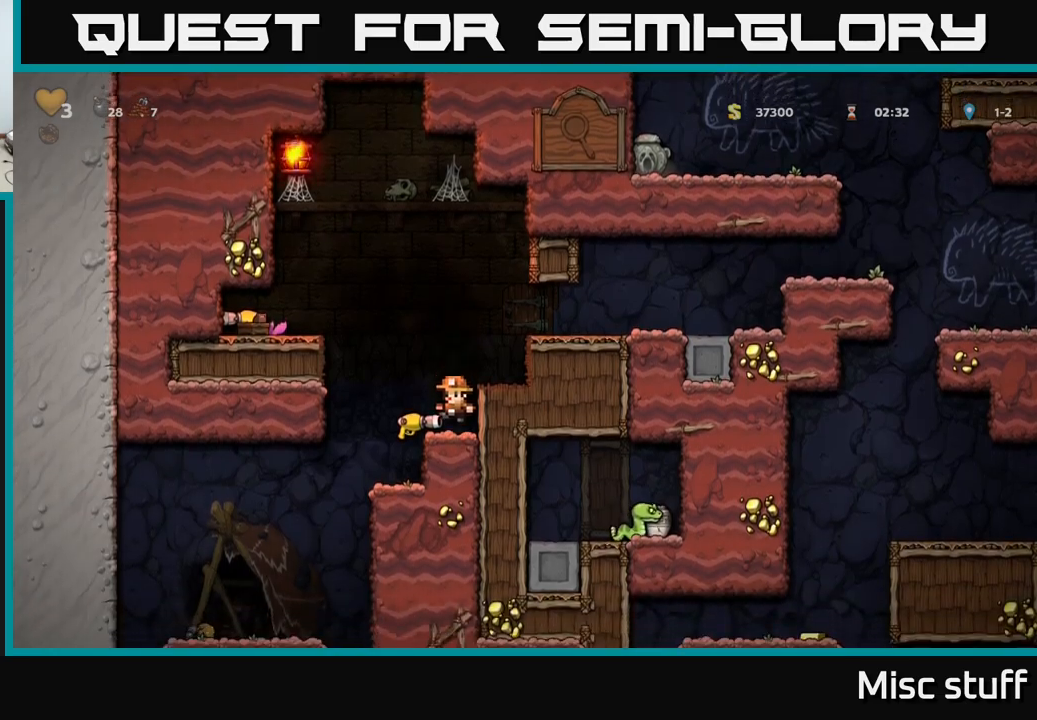
{"buttons": ["A", "DPAD_RIGHT"], "left_stick": "center", "events": [[333, "A", "down"], [383, "DPAD_RIGHT", "down"]]}
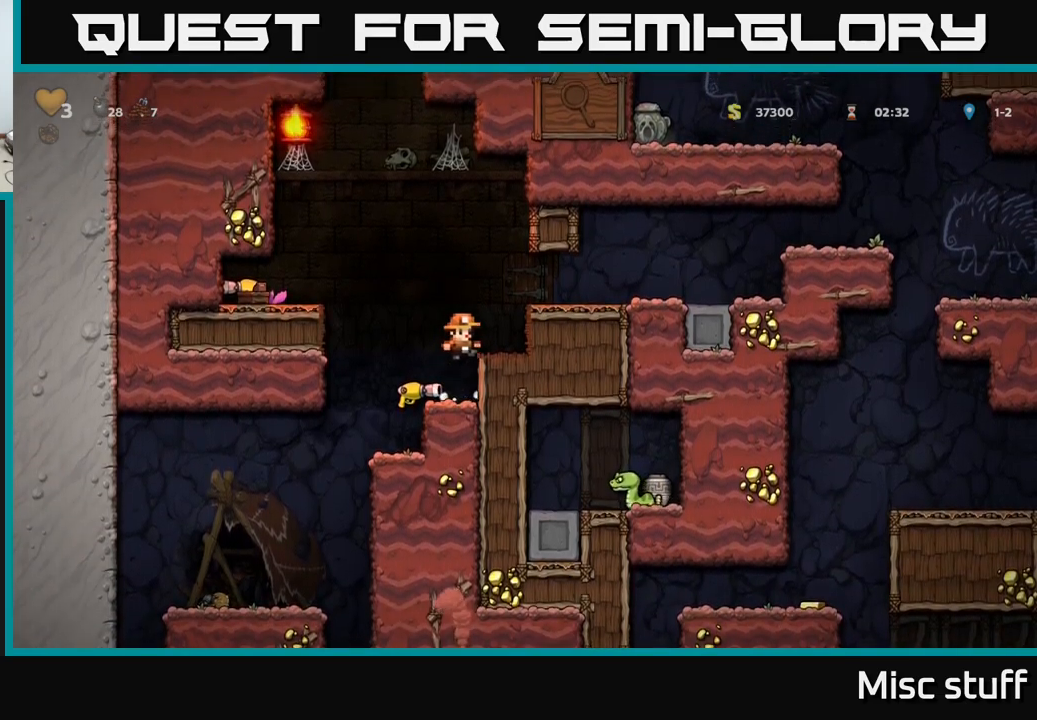
{"buttons": ["DPAD_RIGHT"], "left_stick": "center", "events": [[33, "A", "up"], [183, "A", "down"], [300, "A", "up"]]}
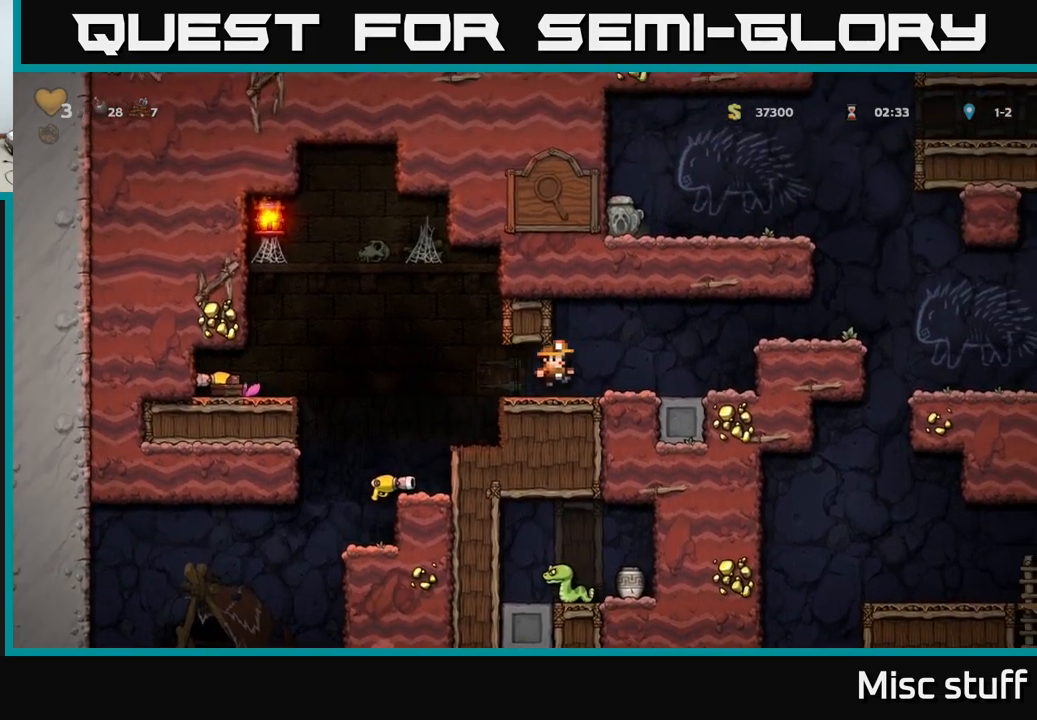
{"buttons": ["DPAD_RIGHT"], "left_stick": "center", "events": [[217, "A", "down"], [367, "A", "up"]]}
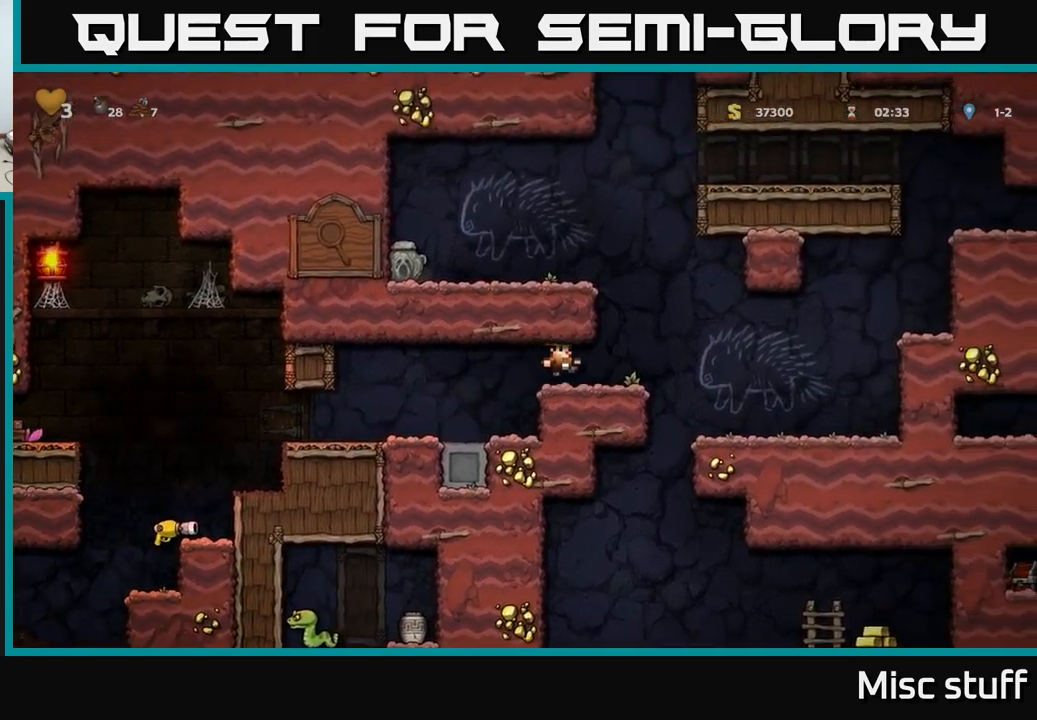
{"buttons": ["DPAD_RIGHT"], "left_stick": "center", "events": []}
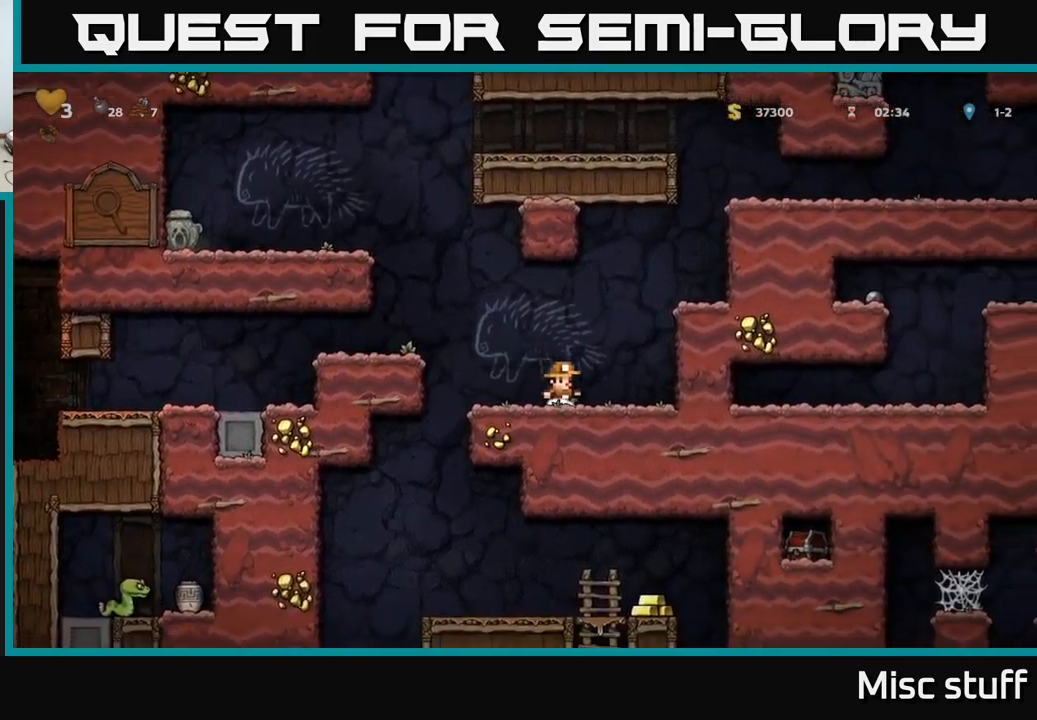
{"buttons": ["DPAD_RIGHT"], "left_stick": "center", "events": [[33, "A", "down"], [200, "A", "up"], [333, "A", "down"], [467, "A", "up"]]}
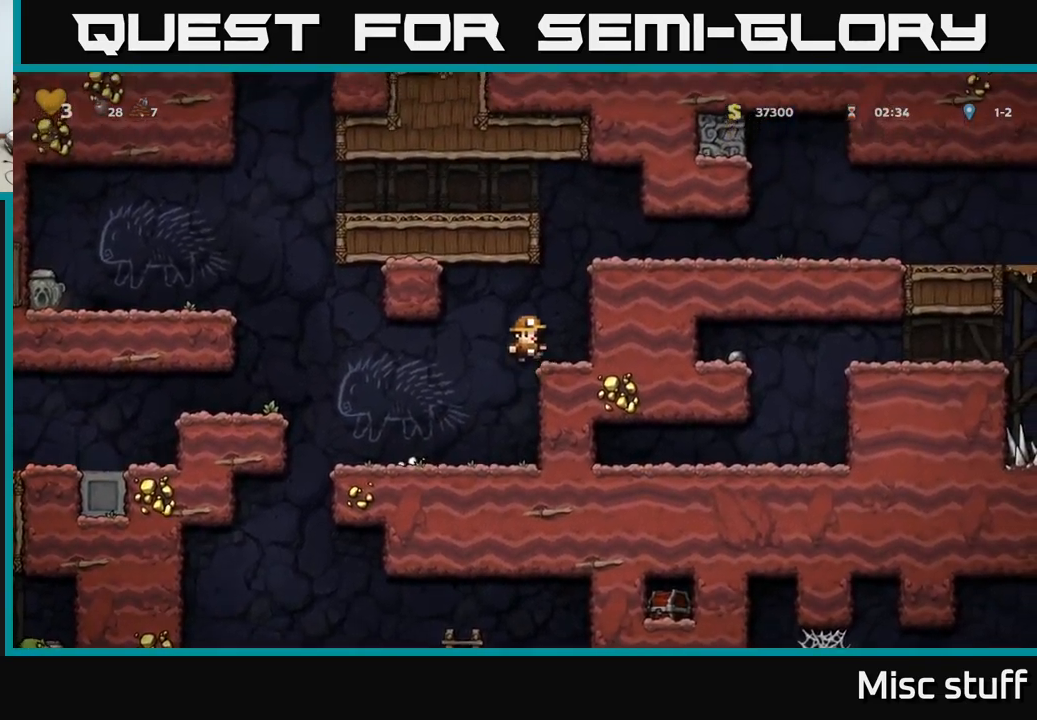
{"buttons": [], "left_stick": "center", "events": [[67, "DPAD_RIGHT", "up"], [250, "DPAD_LEFT", "down"], [500, "DPAD_LEFT", "up"]]}
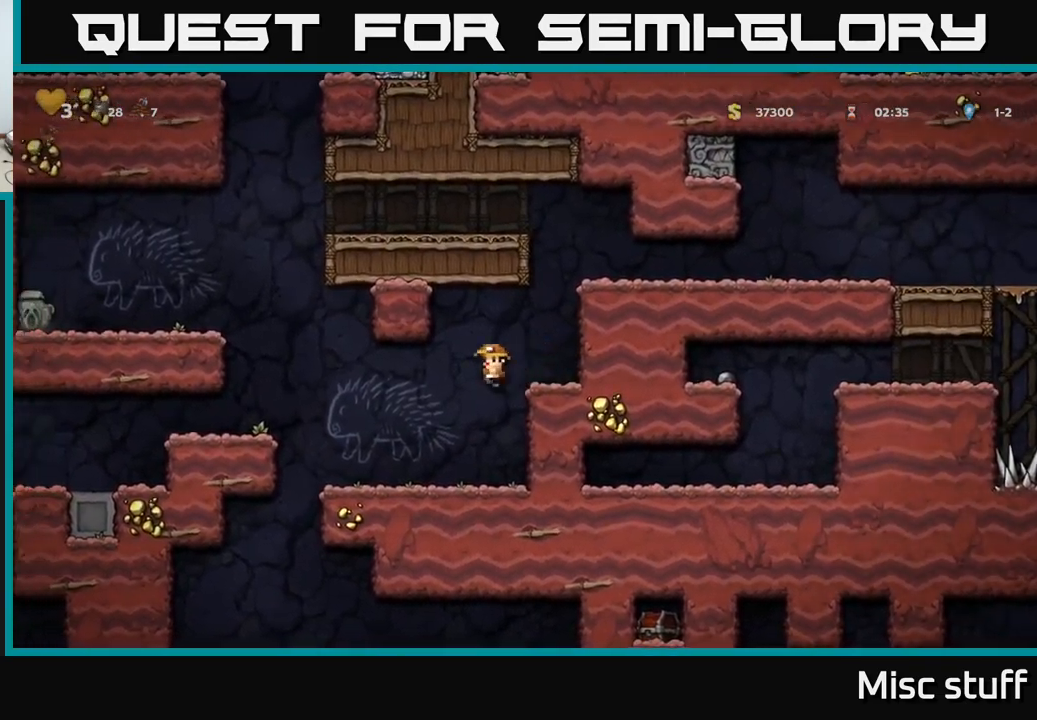
{"buttons": ["A", "DPAD_LEFT"], "left_stick": "center", "events": [[233, "DPAD_LEFT", "down"], [350, "A", "down"]]}
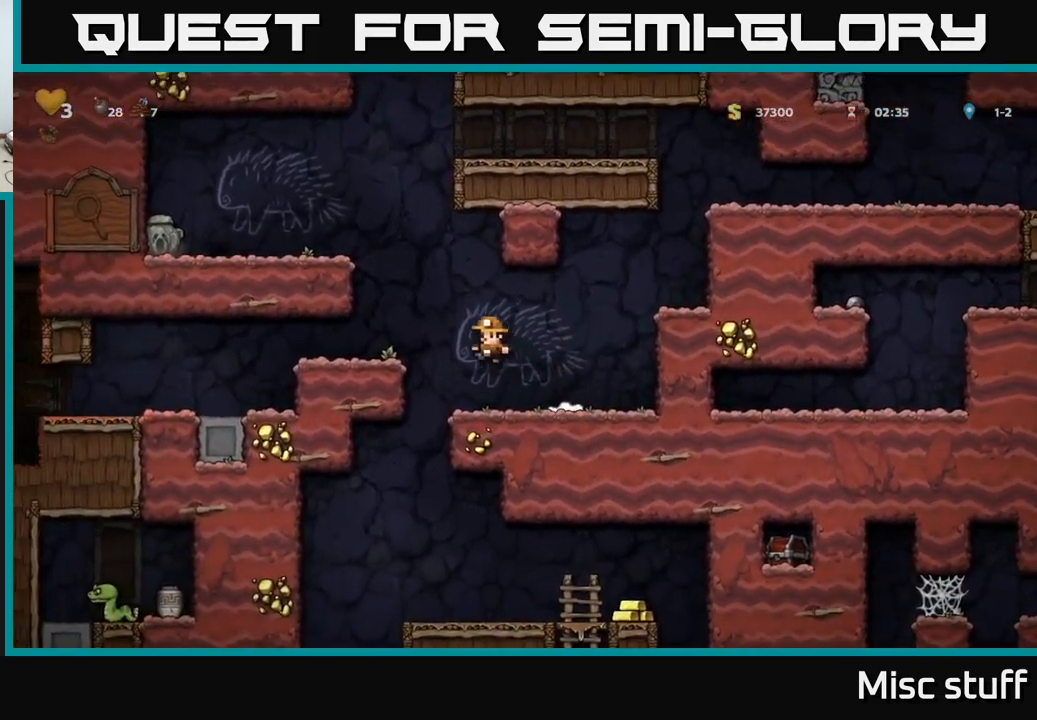
{"buttons": ["A", "DPAD_LEFT"], "left_stick": "center", "events": [[67, "A", "up"], [167, "DPAD_LEFT", "up"], [367, "A", "down"], [467, "DPAD_LEFT", "down"]]}
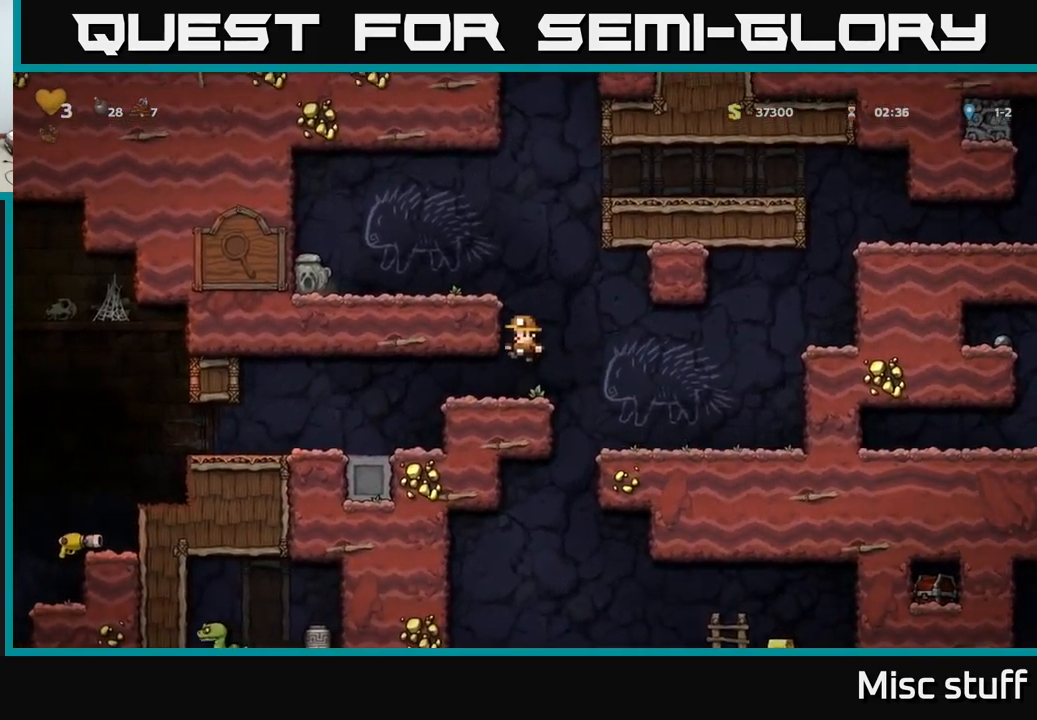
{"buttons": ["DPAD_LEFT"], "left_stick": "center", "events": [[67, "A", "up"], [200, "A", "down"], [300, "A", "up"]]}
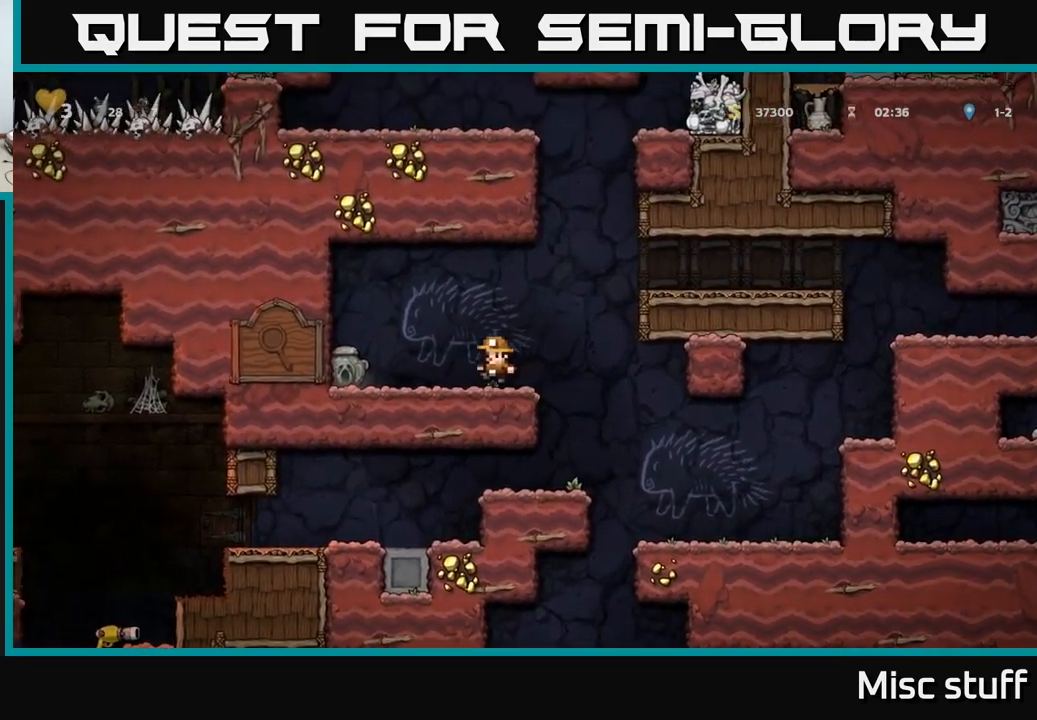
{"buttons": ["DPAD_RIGHT"], "left_stick": "center", "events": [[283, "DPAD_DOWN", "down"], [317, "DPAD_LEFT", "up"], [383, "X", "down"], [466, "X", "up"], [483, "DPAD_RIGHT", "down"], [499, "DPAD_DOWN", "up"]]}
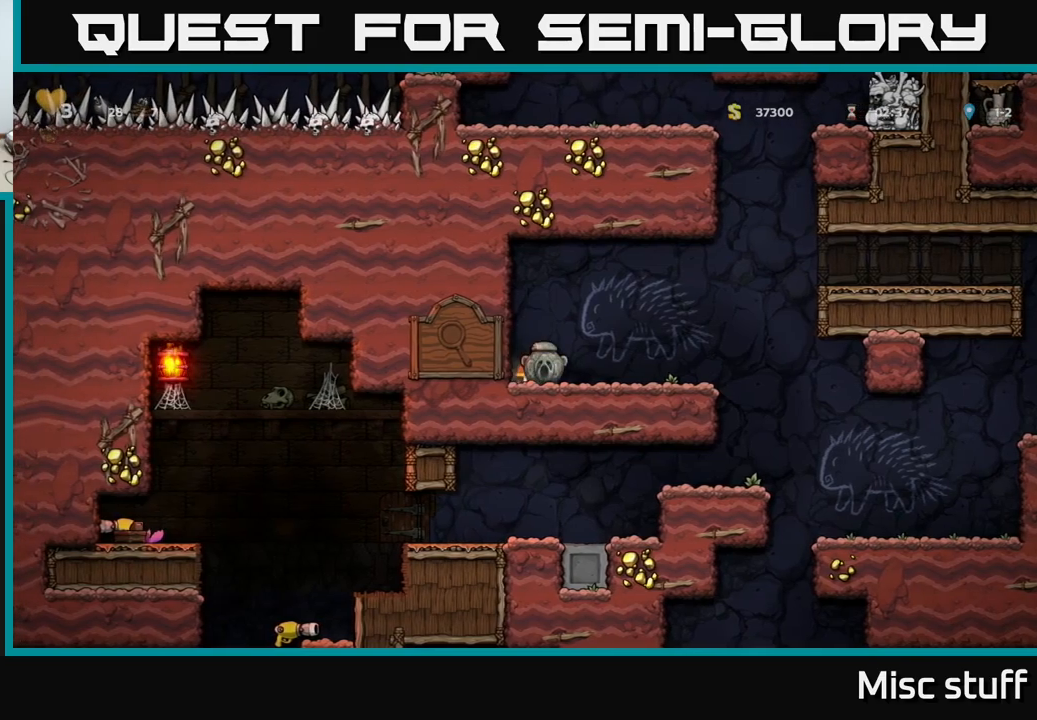
{"buttons": ["DPAD_RIGHT"], "left_stick": "center", "events": []}
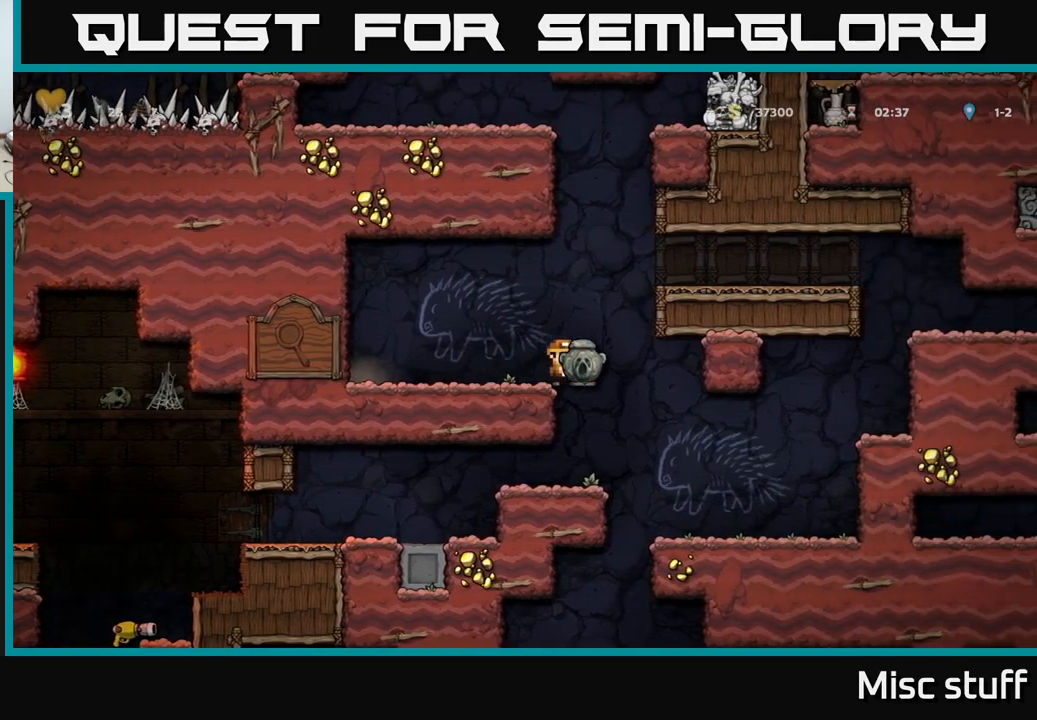
{"buttons": ["A", "DPAD_RIGHT"], "left_stick": "center", "events": [[450, "A", "down"]]}
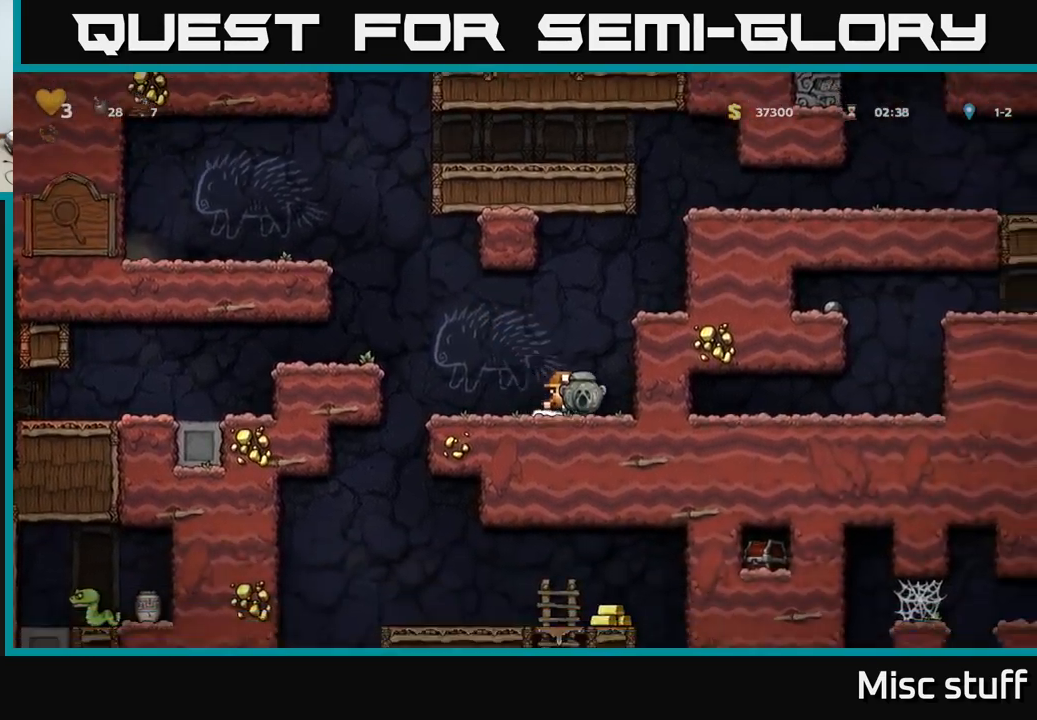
{"buttons": ["DPAD_RIGHT"], "left_stick": "center", "events": [[133, "A", "up"], [233, "A", "down"], [333, "A", "up"]]}
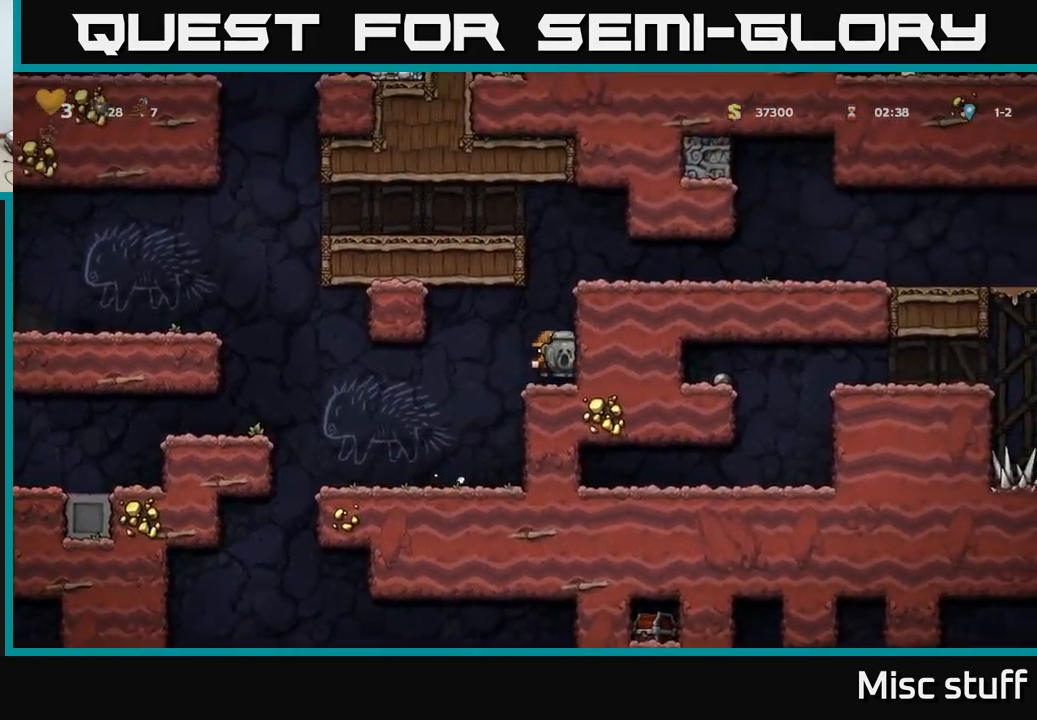
{"buttons": ["DPAD_RIGHT"], "left_stick": "center", "events": [[83, "A", "down"], [233, "A", "up"], [417, "A", "down"], [500, "A", "up"]]}
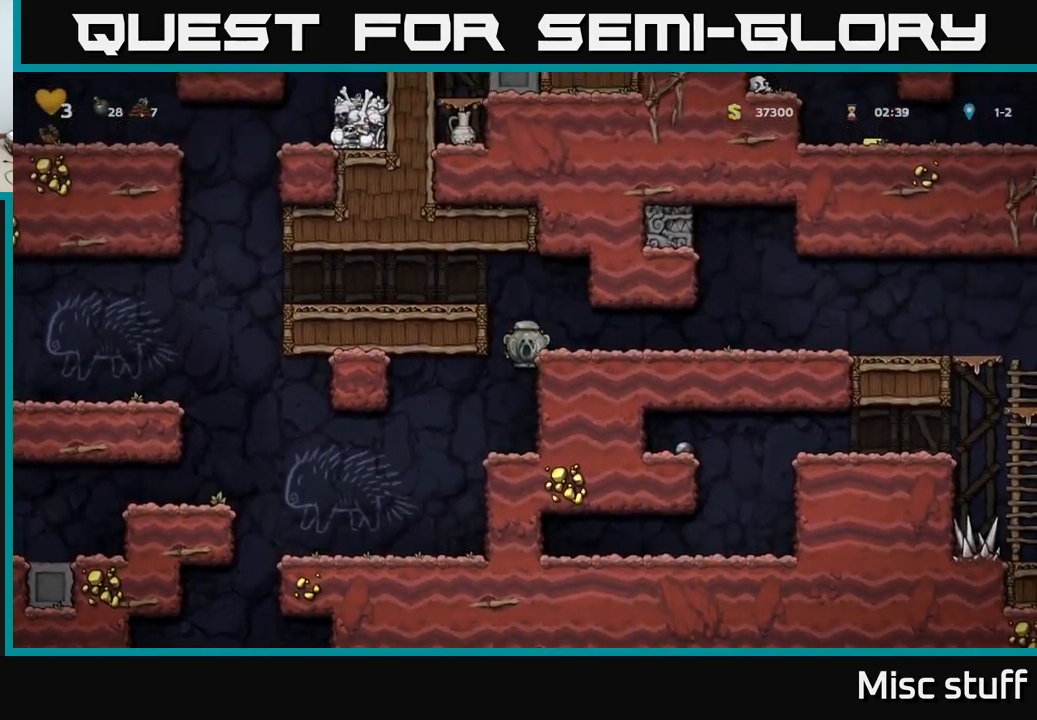
{"buttons": ["DPAD_RIGHT"], "left_stick": "center", "events": []}
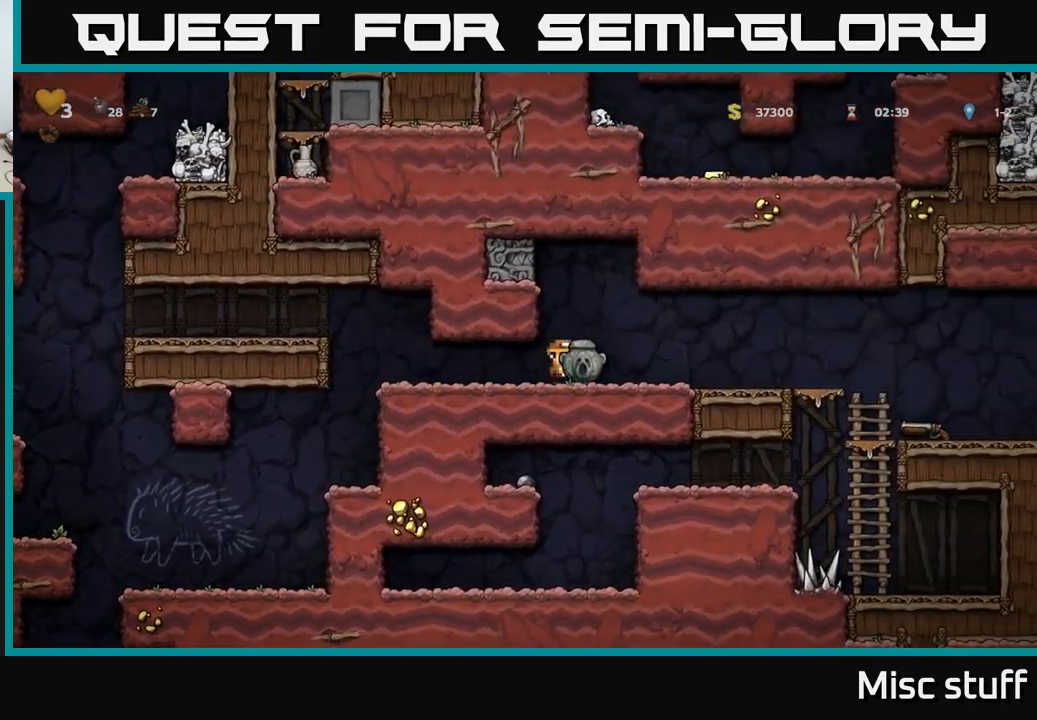
{"buttons": ["DPAD_DOWN"], "left_stick": "center", "events": [[117, "DPAD_DOWN", "down"], [117, "DPAD_RIGHT", "up"]]}
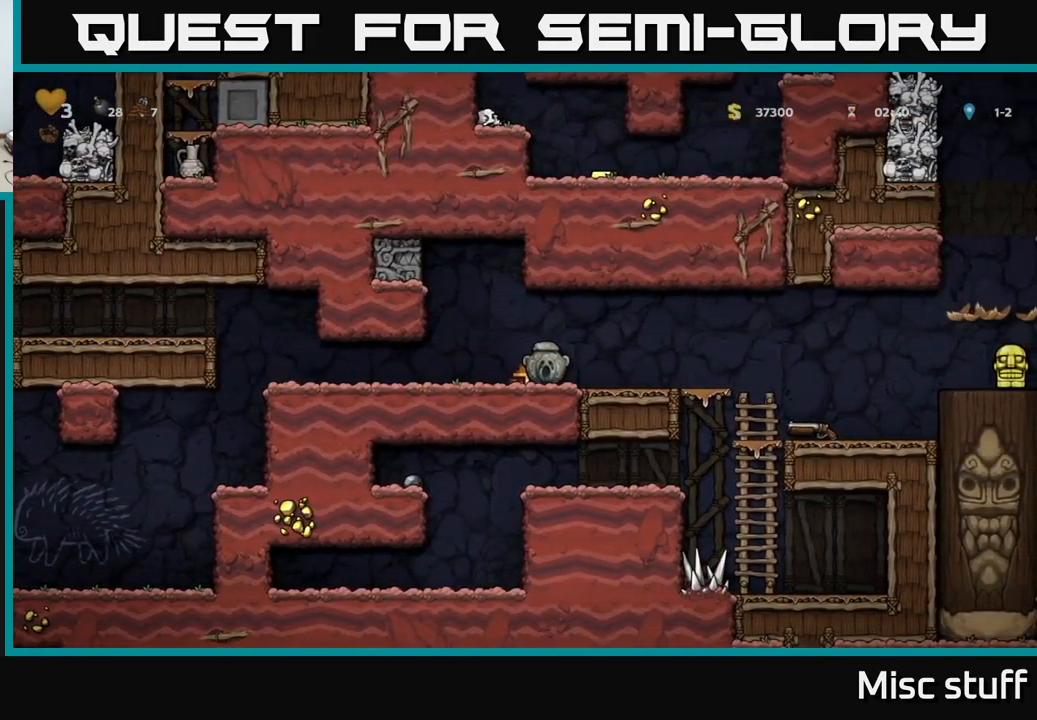
{"buttons": ["DPAD_DOWN"], "left_stick": "center", "events": []}
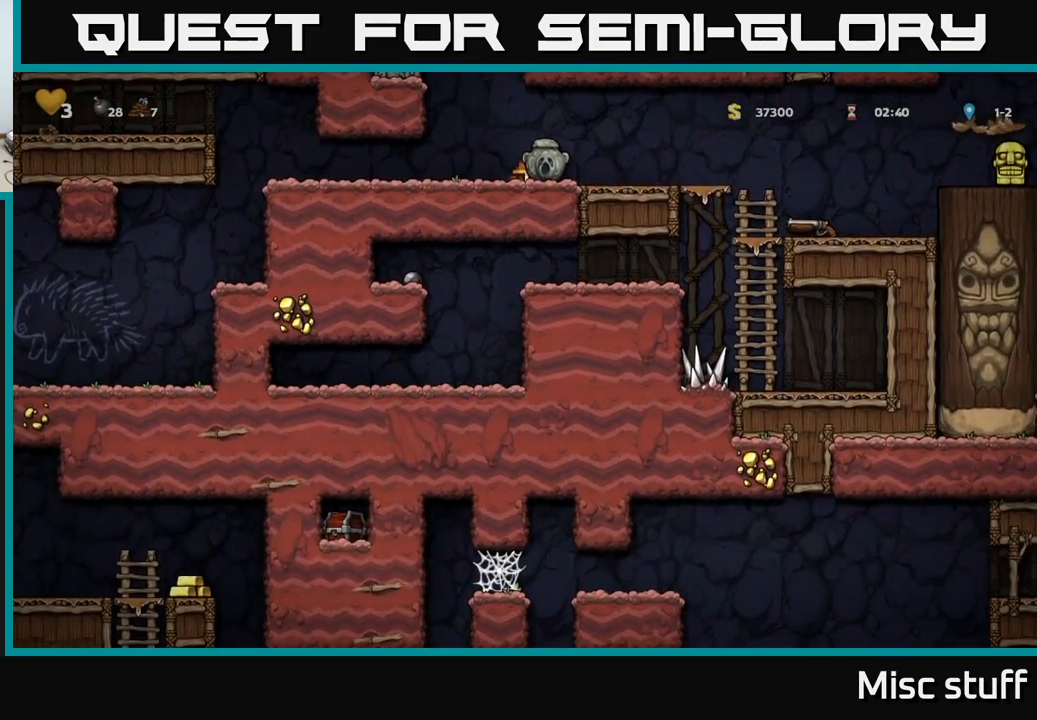
{"buttons": ["DPAD_RIGHT"], "left_stick": "center", "events": [[417, "DPAD_DOWN", "up"], [417, "DPAD_RIGHT", "down"]]}